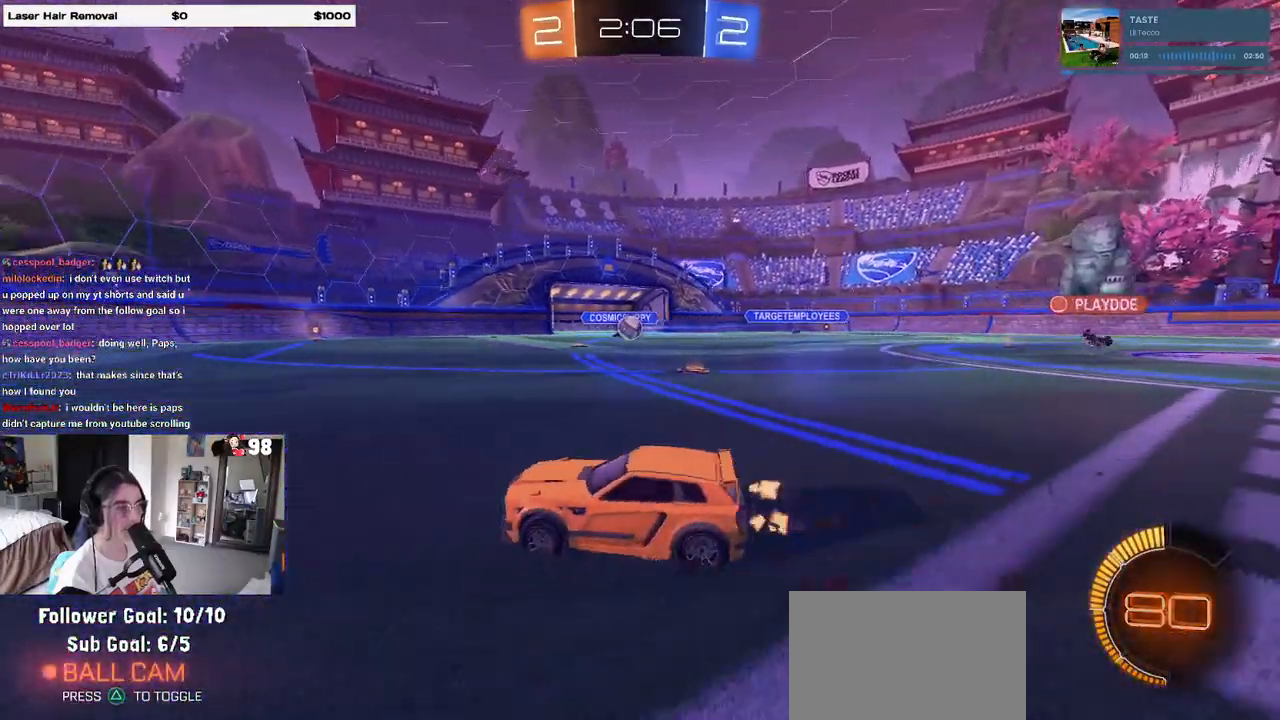
Gameplay with a controller (PlayStation layout); each line is a JSON object with the inputs held at the frame after it. "events" lists button and stick changes between this image and that frame as [ms after this image, input, new state], when the widget could be followed in between.
{"buttons": ["R1", "R2"], "left_stick": "center", "right_stick": "center", "events": [[133, "R1", "down"], [167, "left_stick", "center"]]}
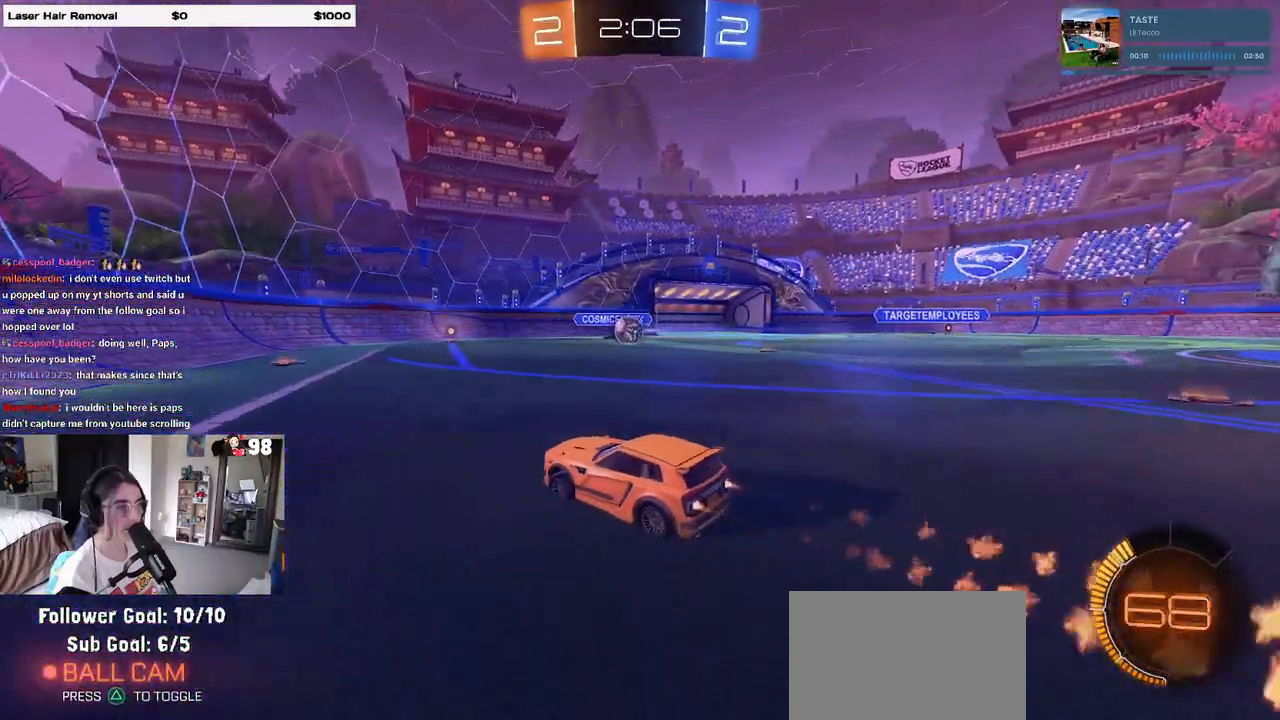
{"buttons": ["R1", "R2"], "left_stick": "center", "right_stick": "center", "events": []}
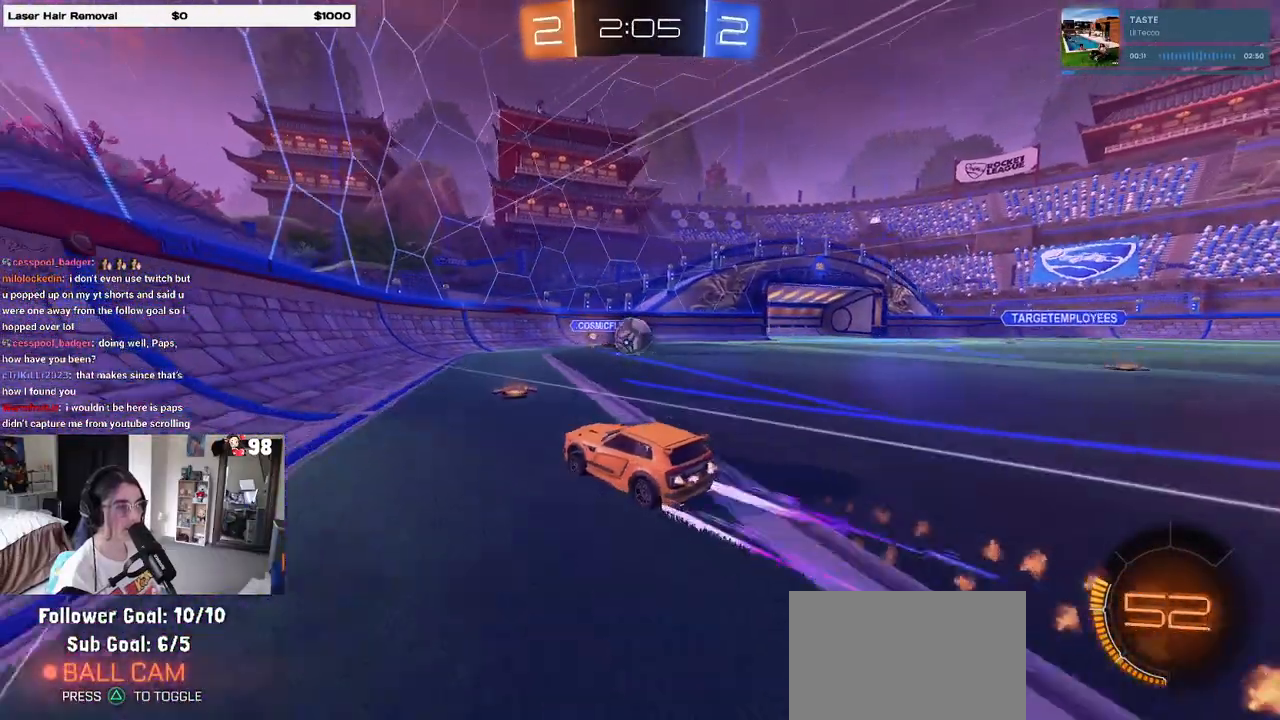
{"buttons": ["R2"], "left_stick": "center", "right_stick": "center", "events": [[17, "left_stick", "right"], [150, "CROSS", "down"], [150, "left_stick", "down"], [233, "left_stick", "down-right"], [350, "CROSS", "up"], [367, "R1", "up"], [367, "left_stick", "center"]]}
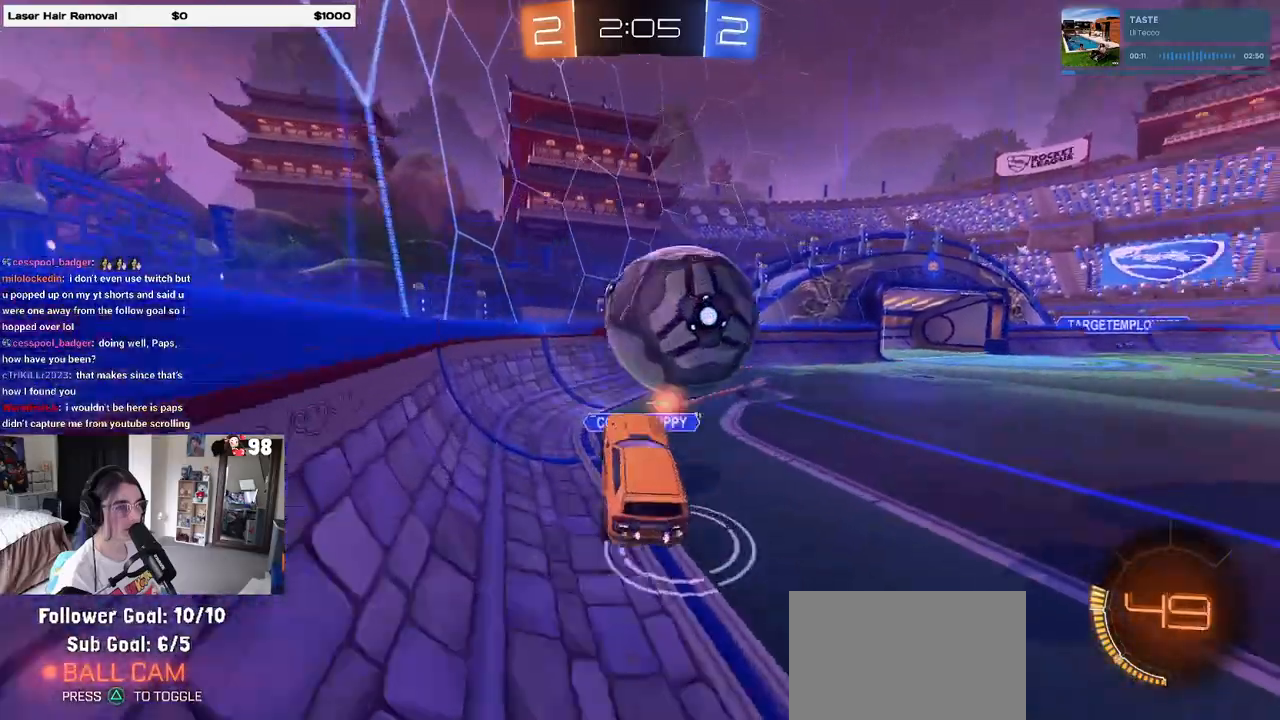
{"buttons": ["R2"], "left_stick": "center", "right_stick": "center", "events": [[83, "left_stick", "up-right"], [250, "SQUARE", "down"], [367, "SQUARE", "up"], [433, "left_stick", "center"]]}
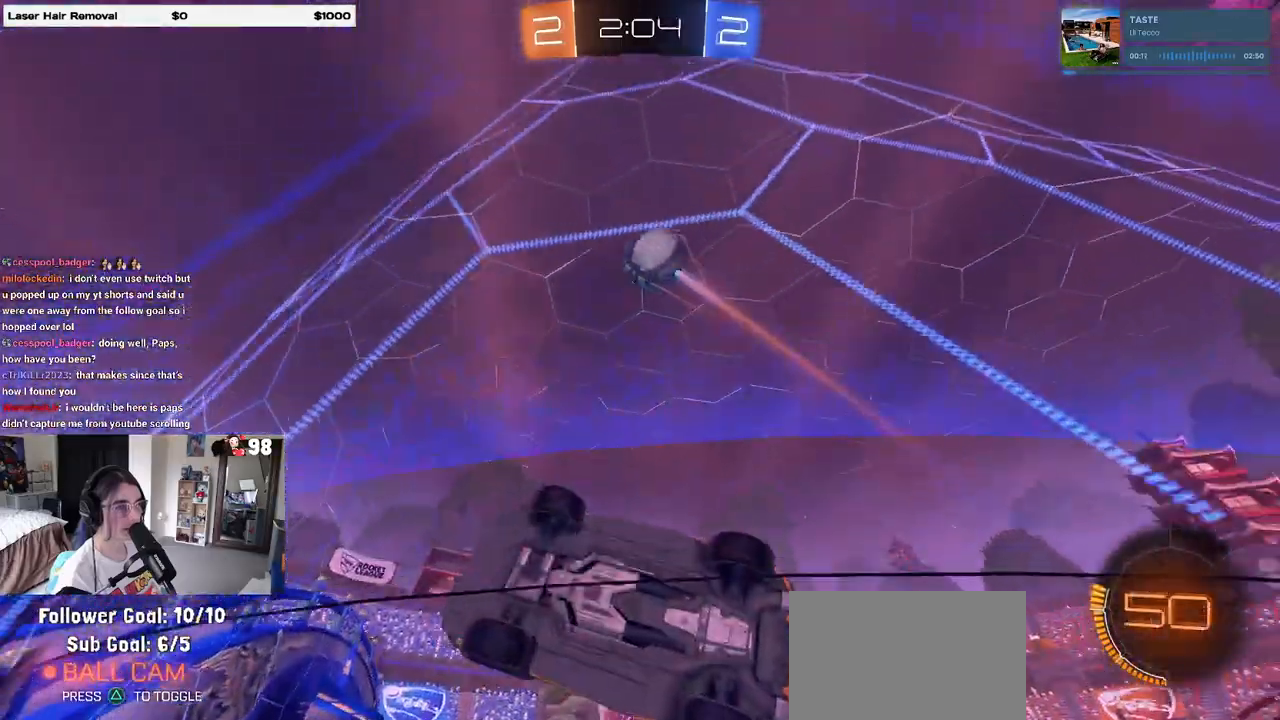
{"buttons": ["R2"], "left_stick": "center", "right_stick": "center", "events": [[133, "left_stick", "left"], [283, "left_stick", "center"], [317, "R2", "up"], [333, "L2", "down"], [450, "L2", "up"], [450, "R2", "down"]]}
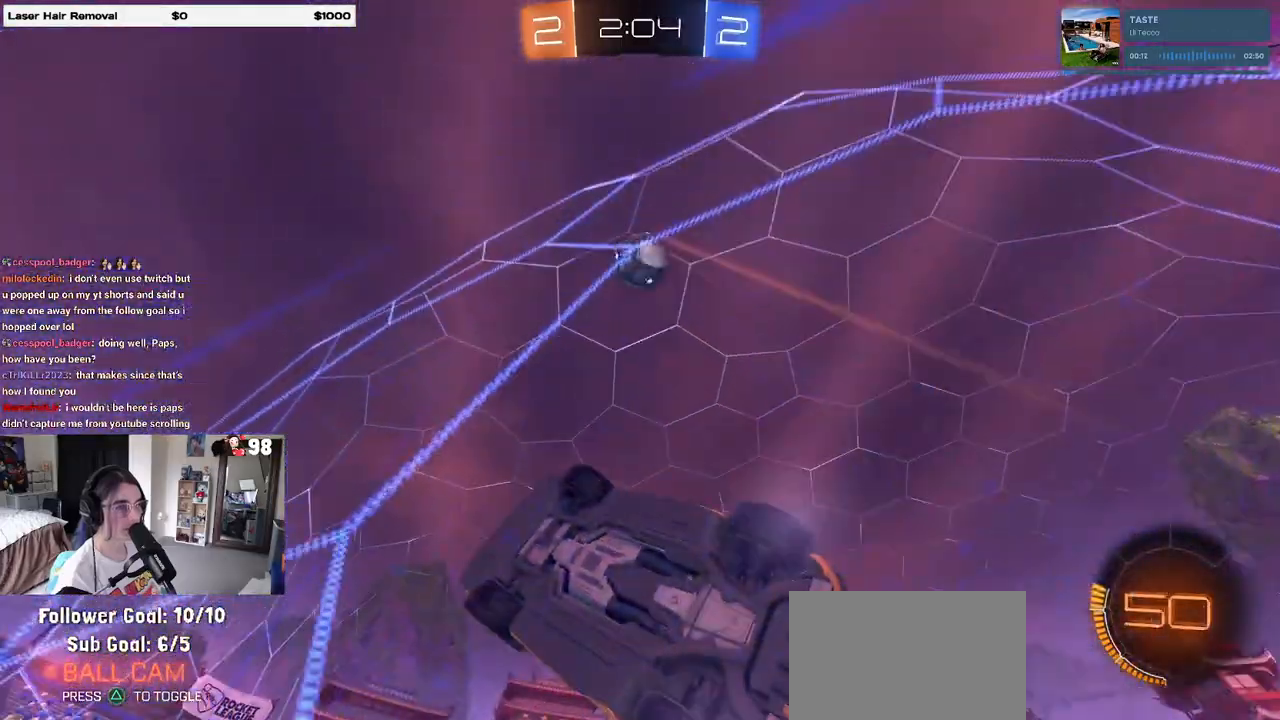
{"buttons": ["CROSS", "R2"], "left_stick": "right", "right_stick": "center", "events": [[233, "left_stick", "down-right"], [283, "CROSS", "down"], [300, "left_stick", "down"], [450, "CROSS", "up"], [467, "left_stick", "right"], [500, "CROSS", "down"]]}
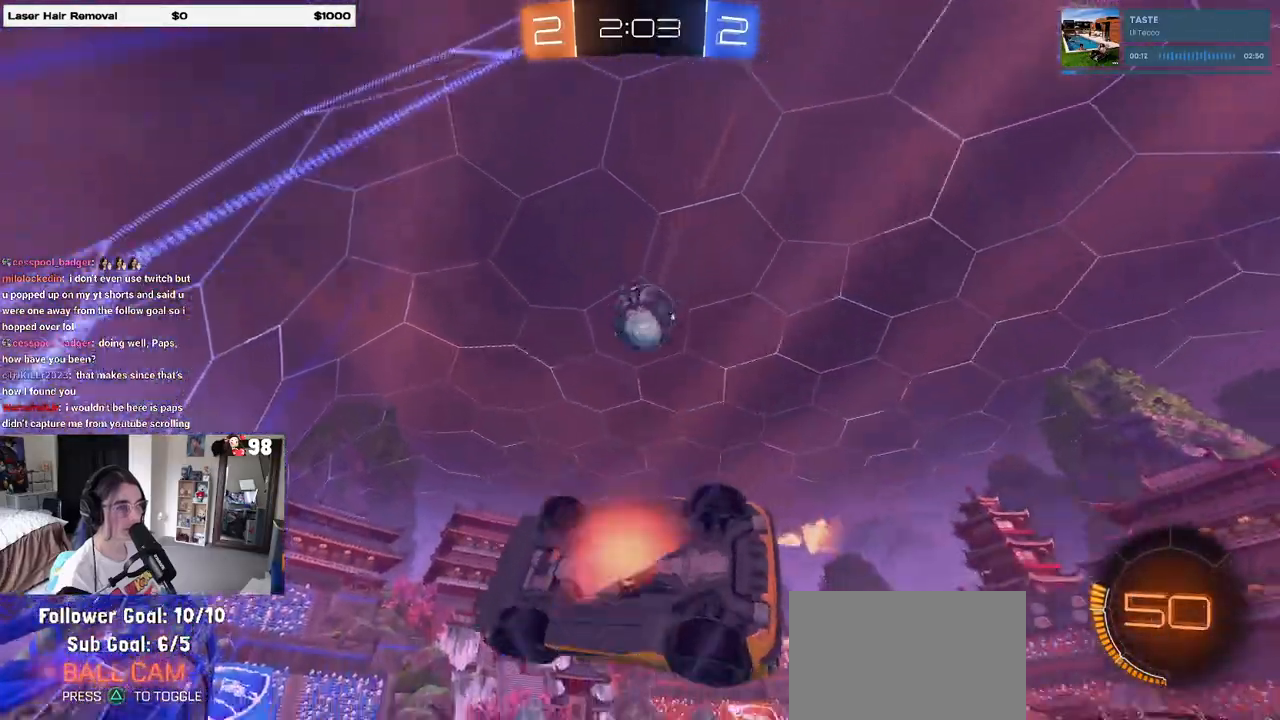
{"buttons": ["R2"], "left_stick": "right", "right_stick": "center", "events": [[117, "CROSS", "up"], [150, "R2", "up"], [200, "left_stick", "center"], [383, "R2", "down"], [467, "left_stick", "right"]]}
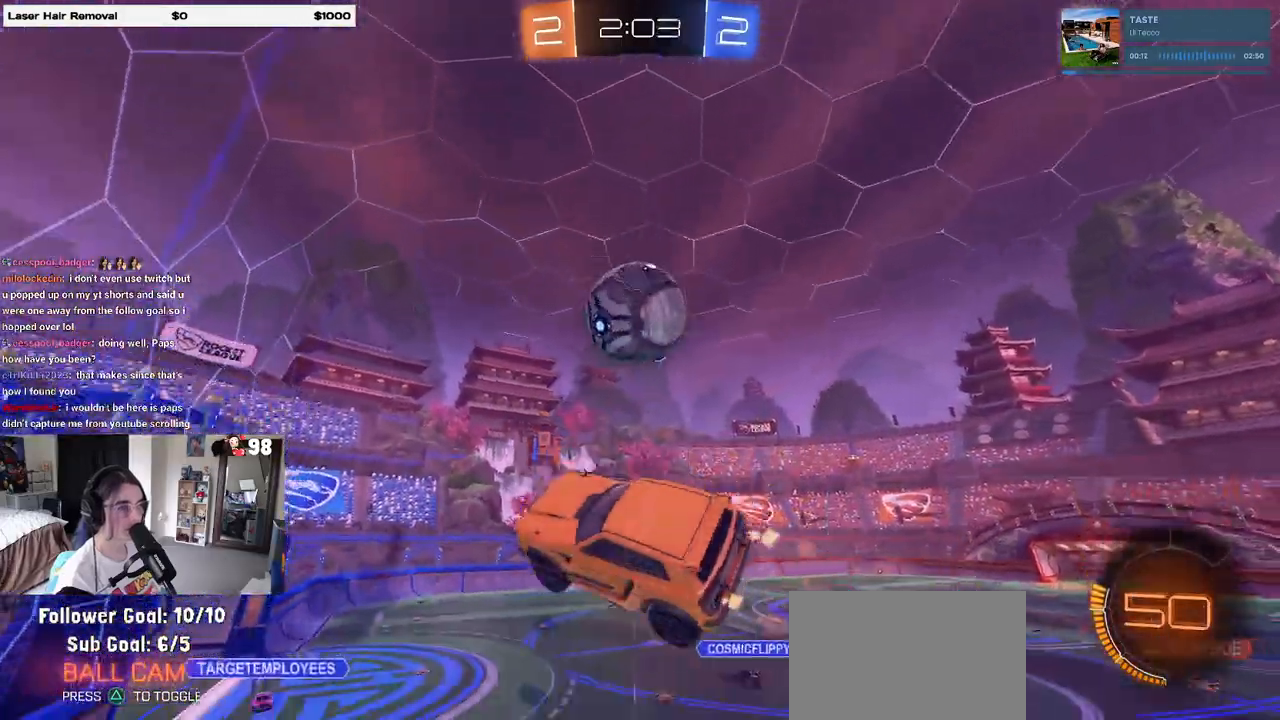
{"buttons": [], "left_stick": "up-right", "right_stick": "center", "events": [[83, "R2", "up"], [350, "left_stick", "up-right"]]}
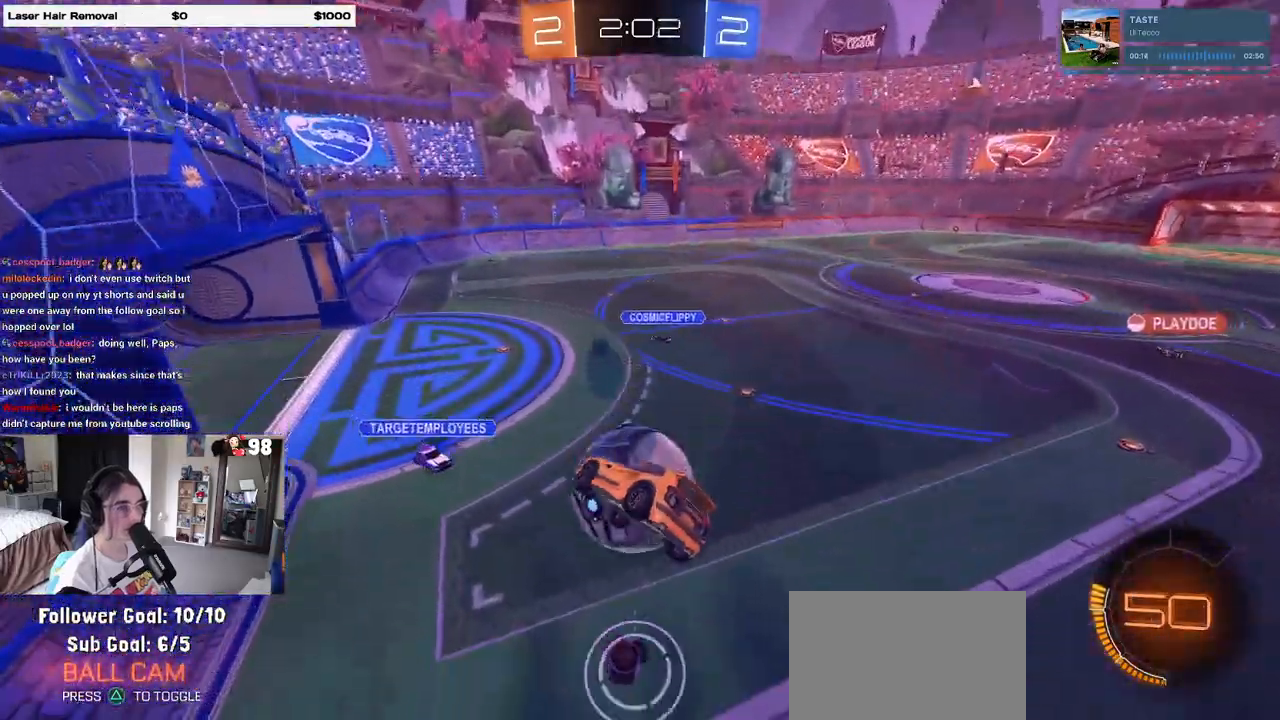
{"buttons": ["SQUARE", "R2"], "left_stick": "down-left", "right_stick": "center", "events": [[200, "left_stick", "center"], [383, "left_stick", "down-left"], [417, "R2", "down"], [483, "SQUARE", "down"]]}
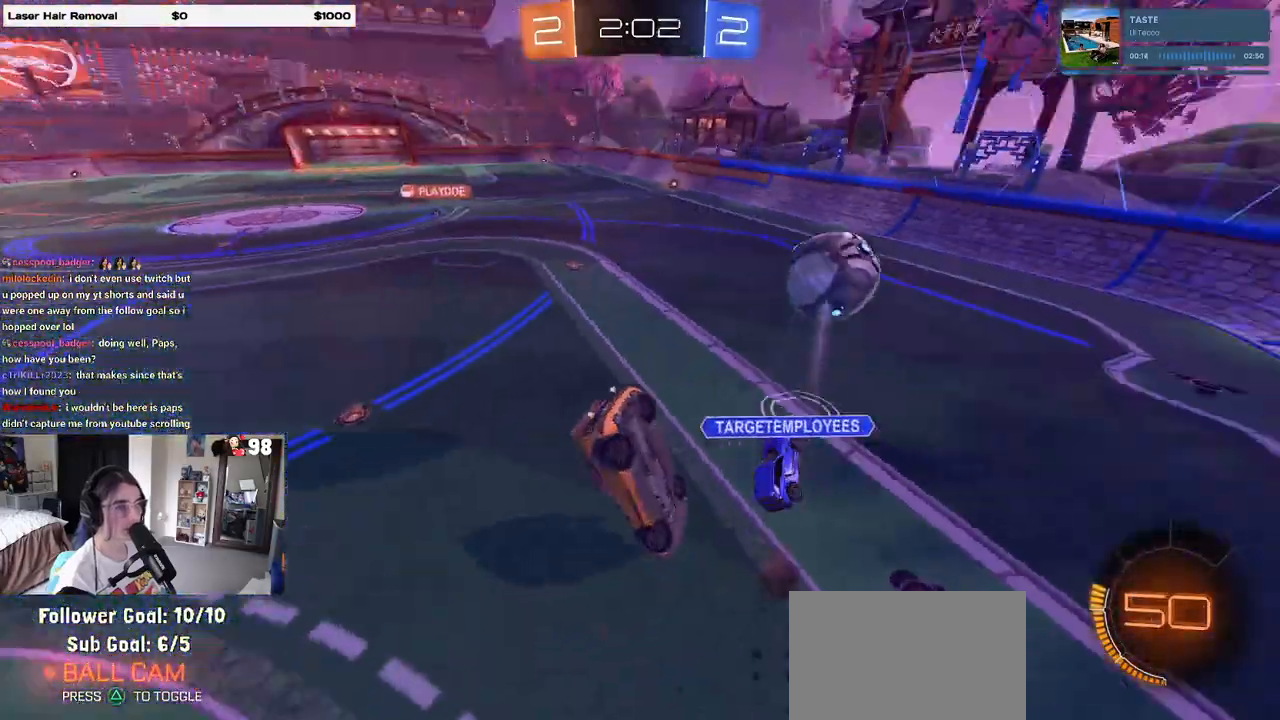
{"buttons": ["R2"], "left_stick": "right", "right_stick": "center", "events": [[117, "left_stick", "down"], [167, "SQUARE", "up"], [417, "left_stick", "center"], [483, "left_stick", "right"]]}
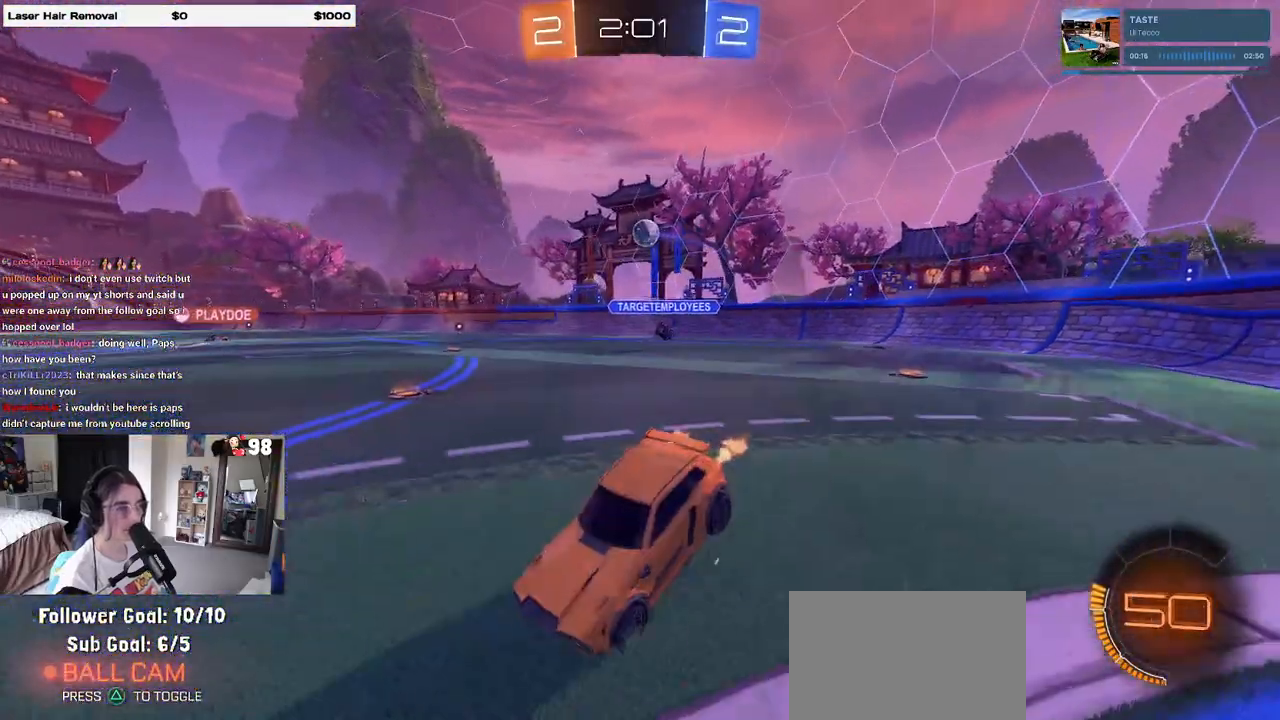
{"buttons": ["R1", "R2"], "left_stick": "right", "right_stick": "center", "events": [[67, "left_stick", "up-right"], [83, "R1", "down"], [333, "left_stick", "center"], [433, "left_stick", "right"]]}
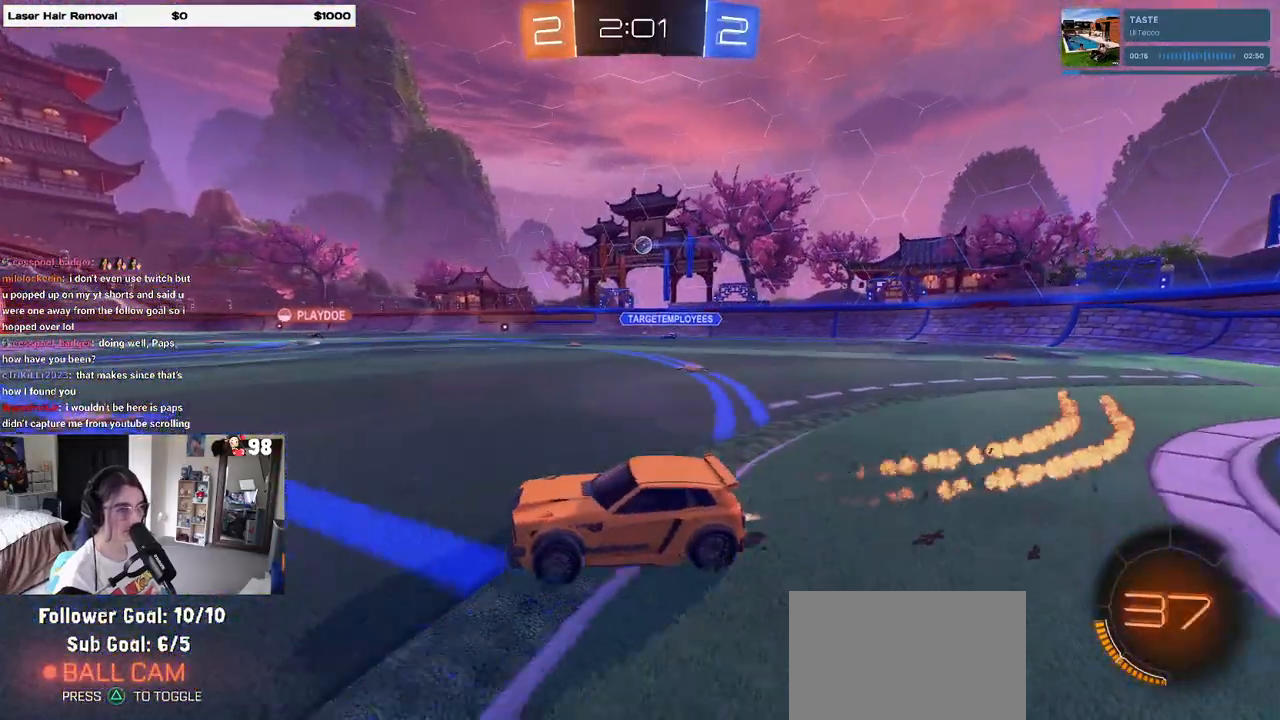
{"buttons": ["R1", "R2"], "left_stick": "up", "right_stick": "center", "events": [[367, "CROSS", "down"], [417, "left_stick", "up"], [450, "CROSS", "up"]]}
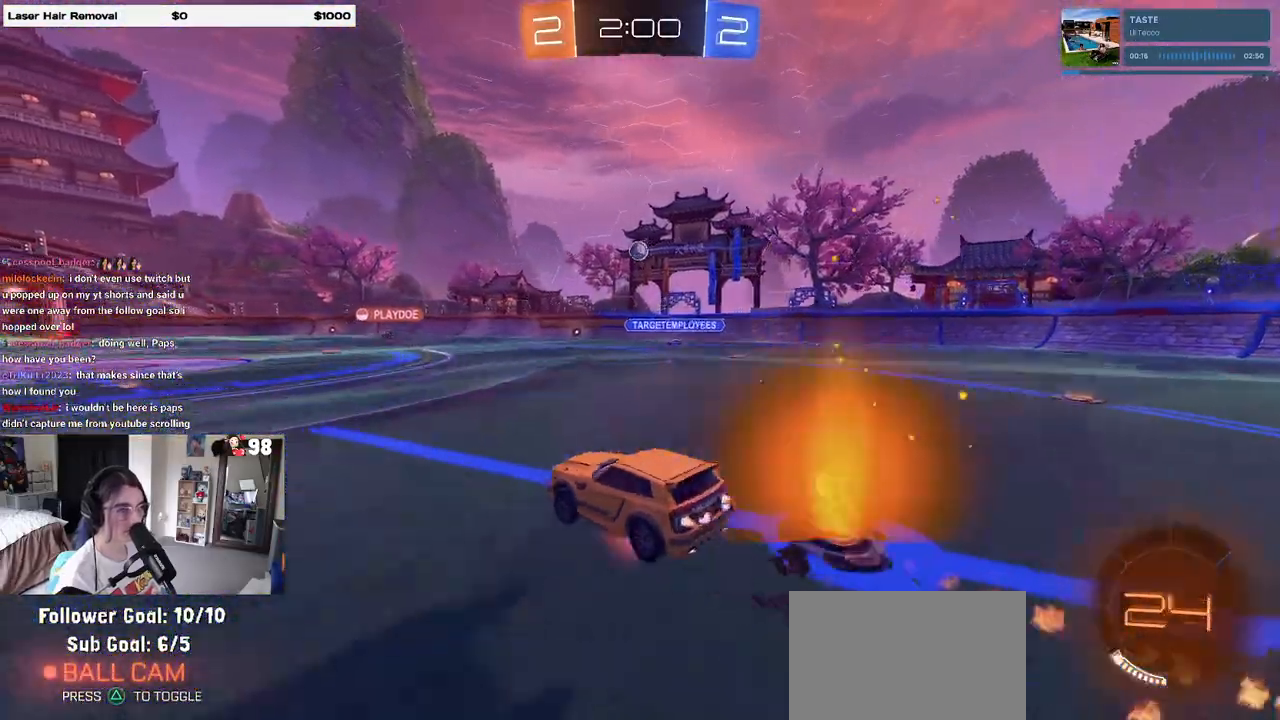
{"buttons": ["SQUARE", "R2"], "left_stick": "down-left", "right_stick": "center", "events": [[17, "CROSS", "down"], [50, "SQUARE", "down"], [50, "left_stick", "left"], [100, "CROSS", "up"], [100, "left_stick", "down"], [250, "R1", "up"], [317, "left_stick", "down-left"]]}
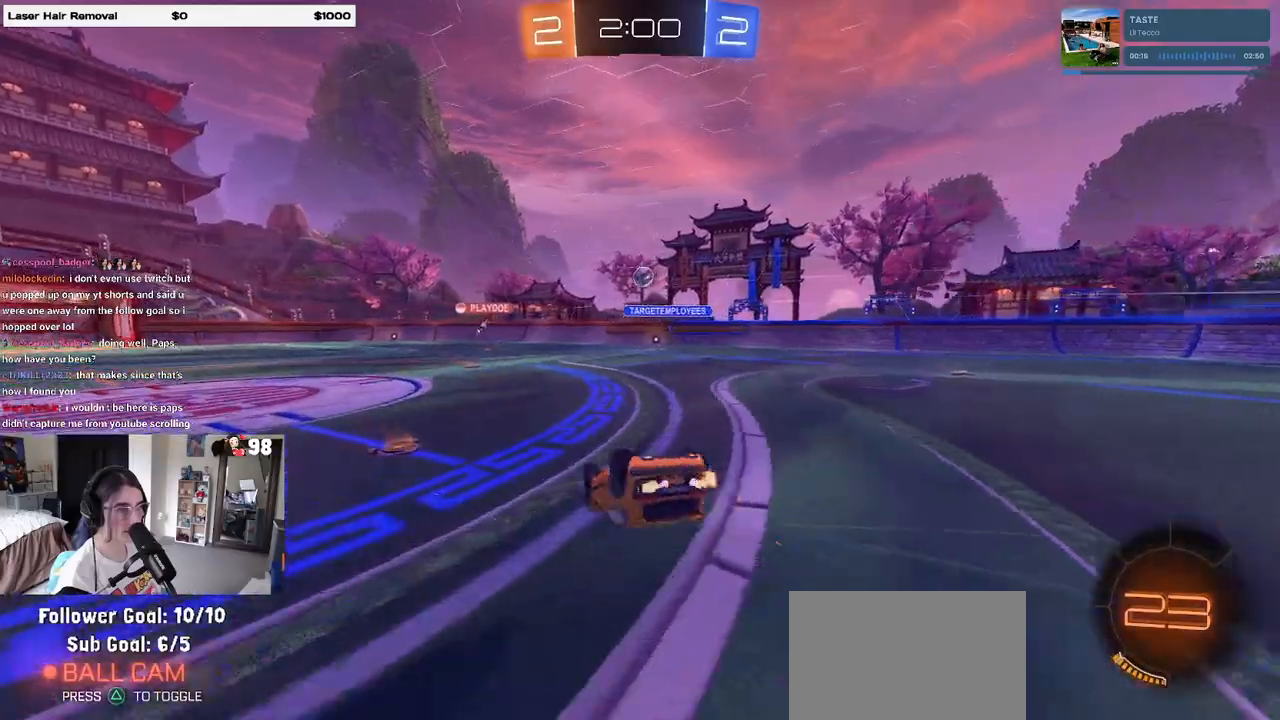
{"buttons": ["R2"], "left_stick": "center", "right_stick": "center", "events": [[333, "SQUARE", "up"], [350, "left_stick", "center"]]}
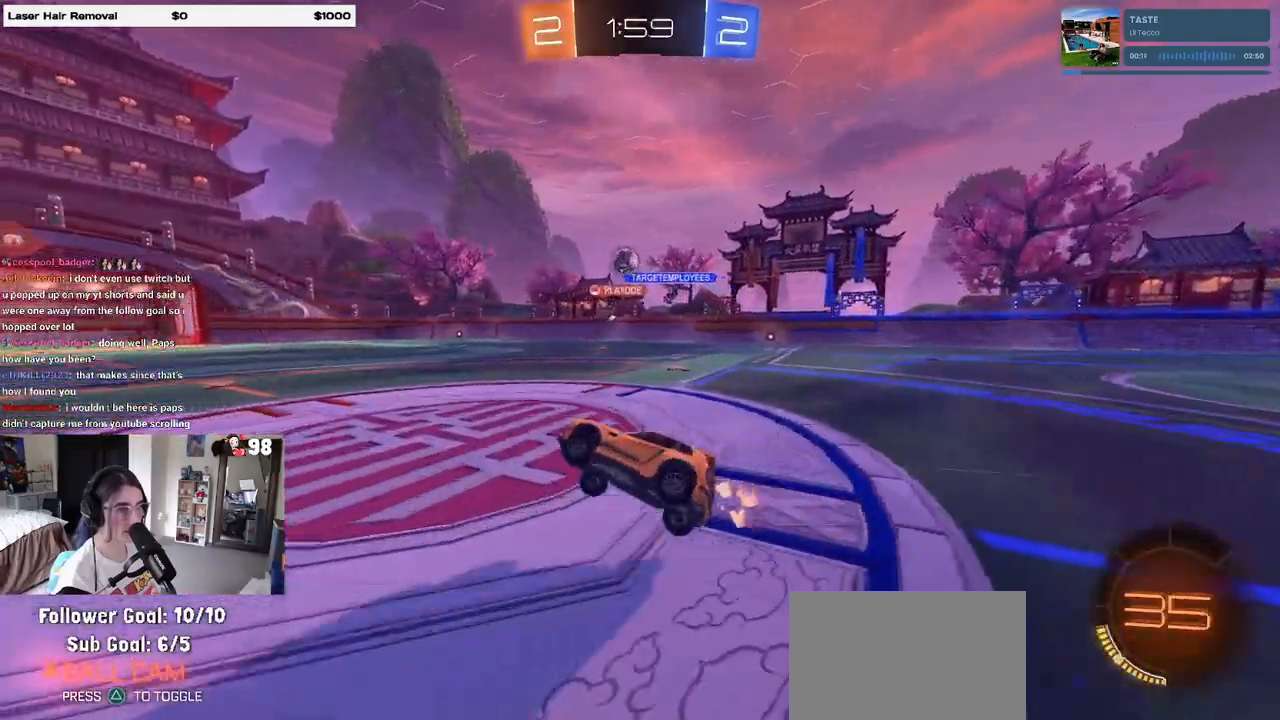
{"buttons": ["R2"], "left_stick": "right", "right_stick": "center", "events": [[233, "left_stick", "right"], [383, "left_stick", "center"], [483, "left_stick", "right"]]}
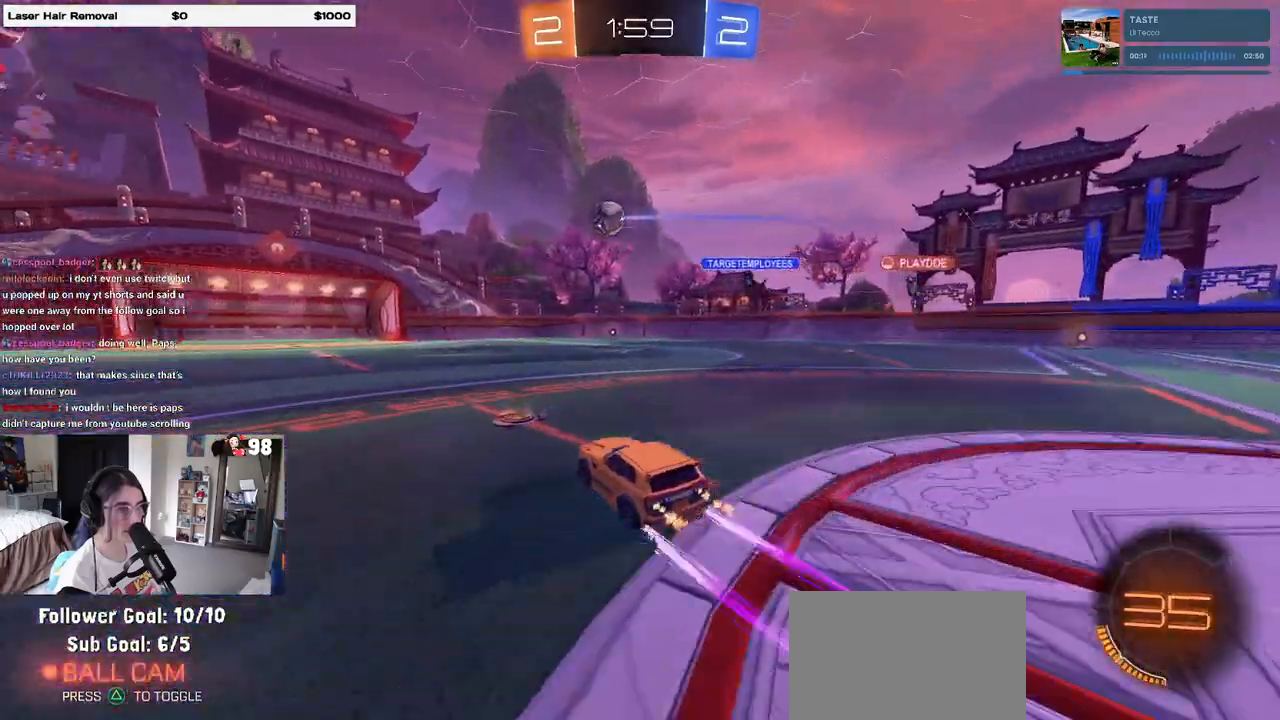
{"buttons": ["R2"], "left_stick": "left", "right_stick": "center", "events": [[67, "left_stick", "center"], [133, "left_stick", "left"], [283, "left_stick", "center"], [467, "left_stick", "left"]]}
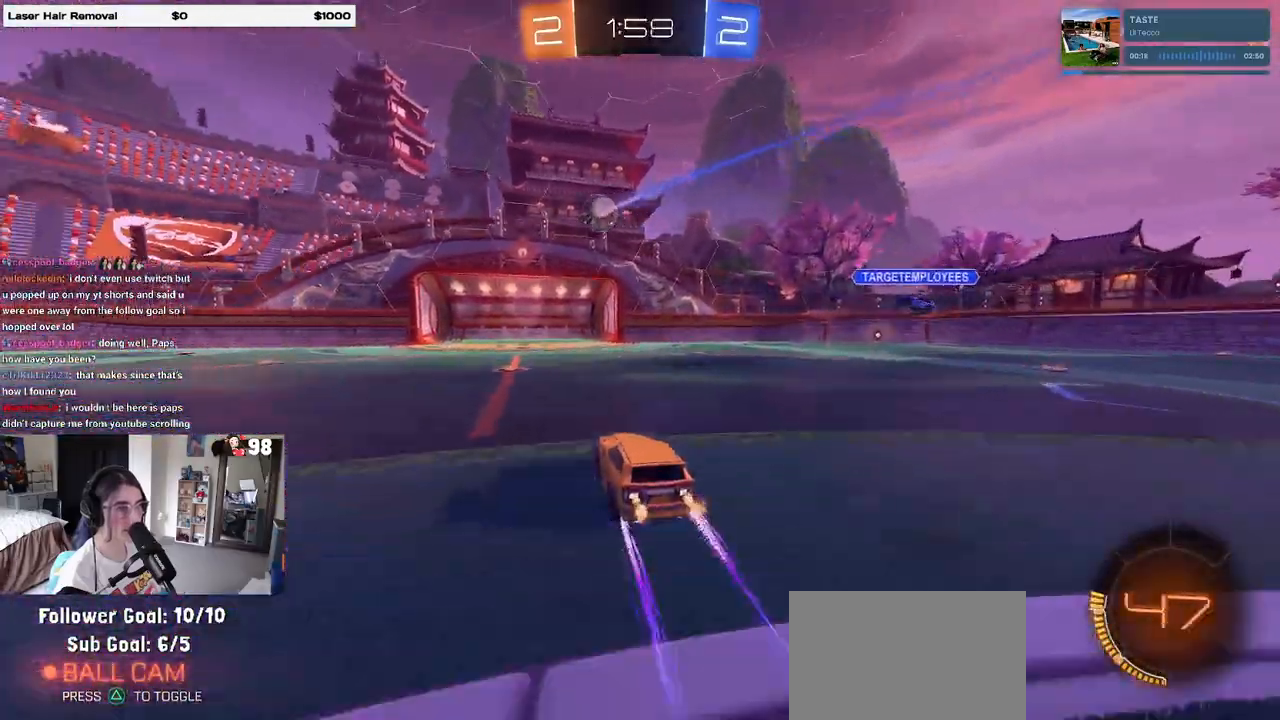
{"buttons": ["R2"], "left_stick": "center", "right_stick": "center", "events": [[167, "left_stick", "center"]]}
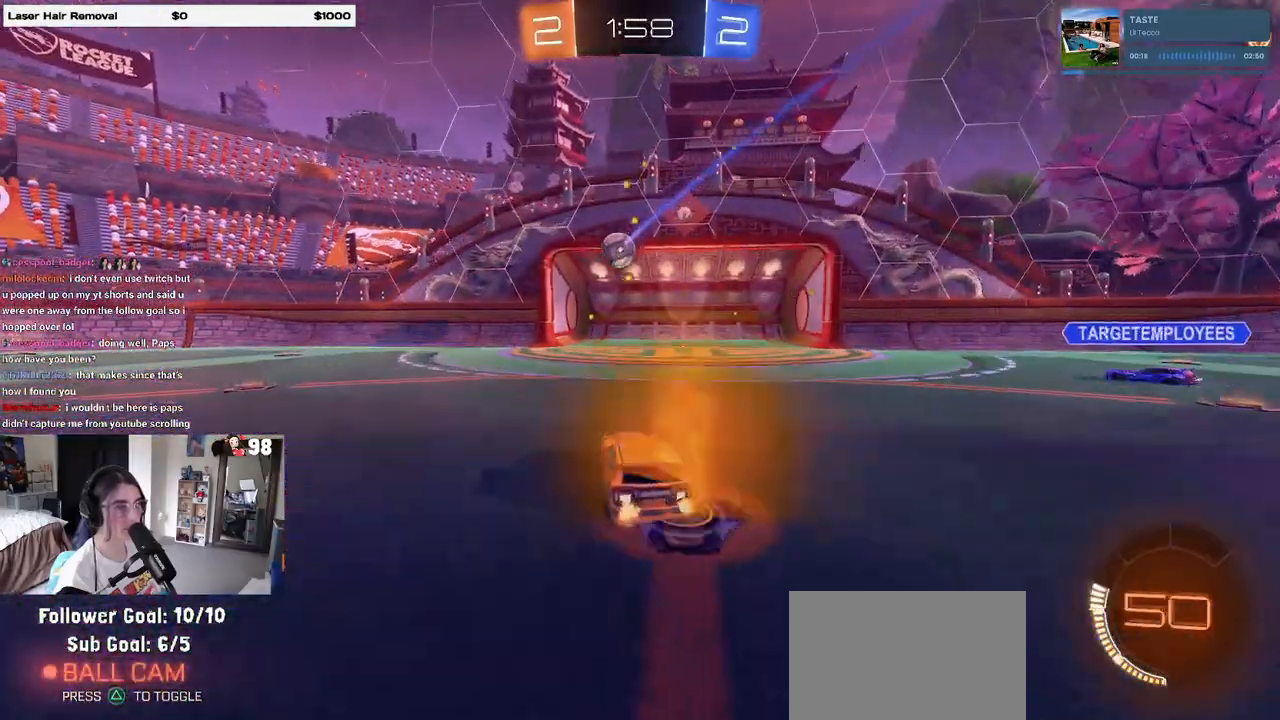
{"buttons": [], "left_stick": "center", "right_stick": "center", "events": [[367, "R2", "up"]]}
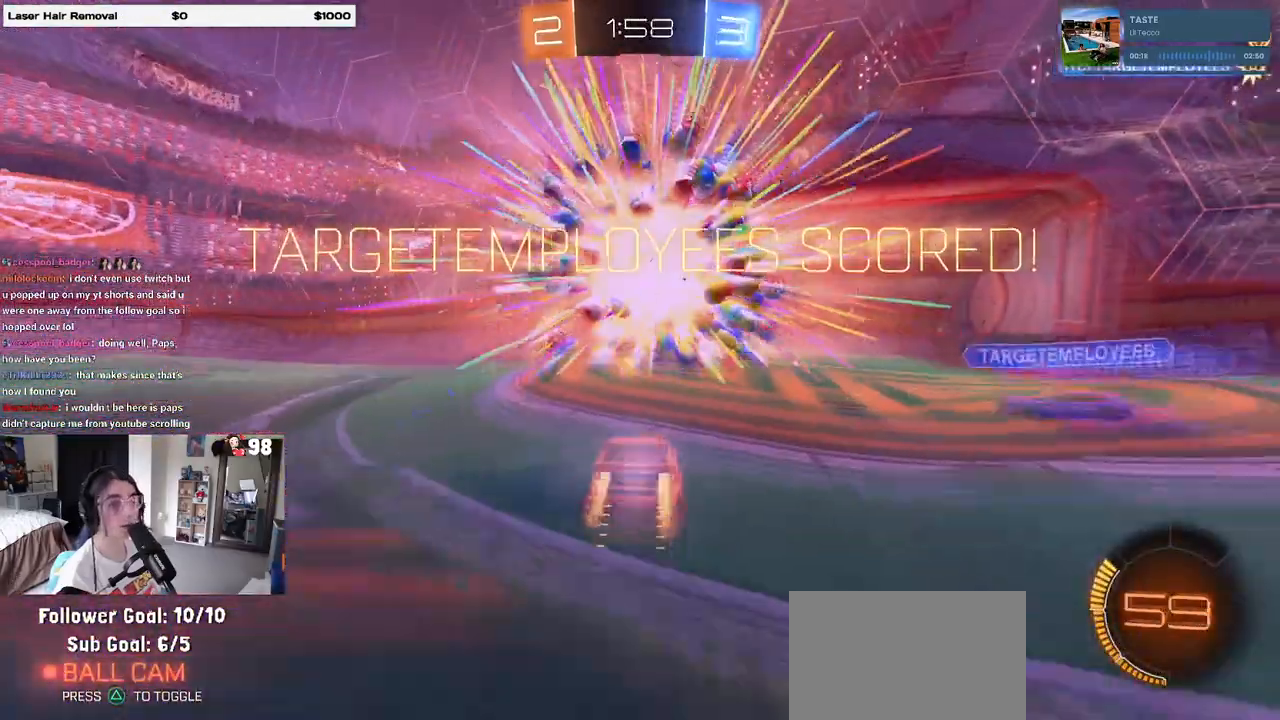
{"buttons": [], "left_stick": "center", "right_stick": "center", "events": []}
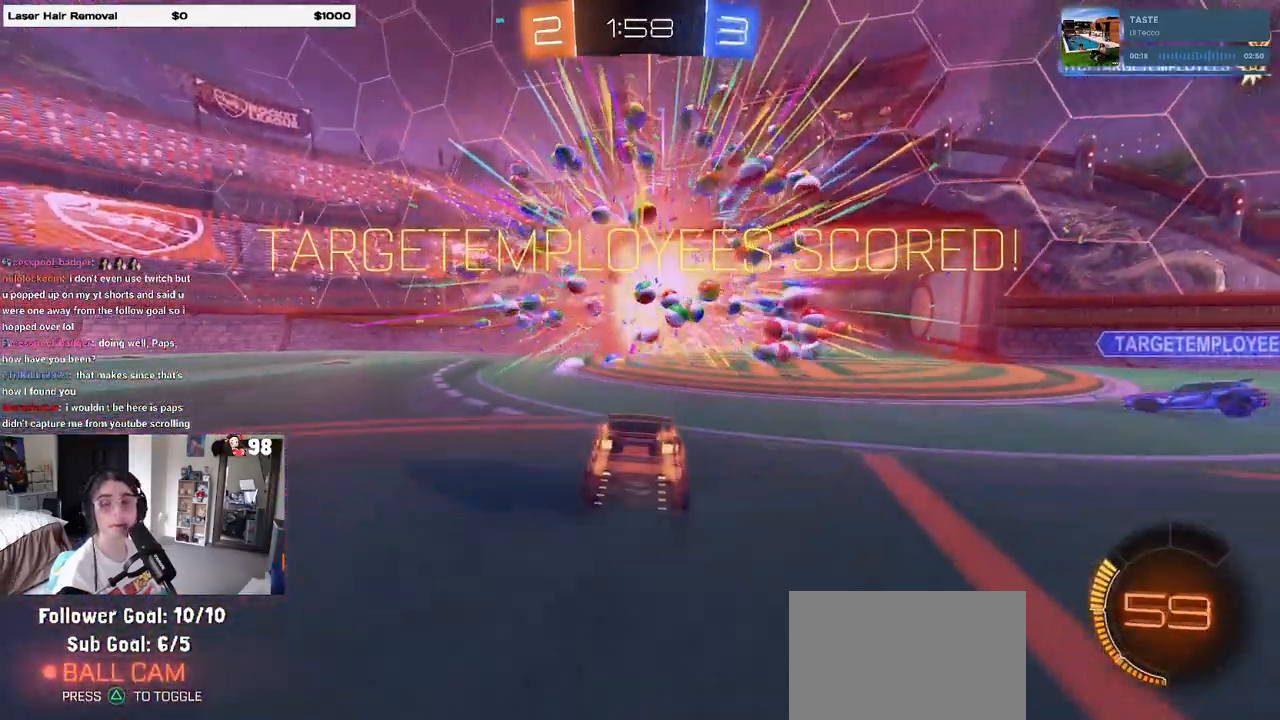
{"buttons": [], "left_stick": "center", "right_stick": "center", "events": []}
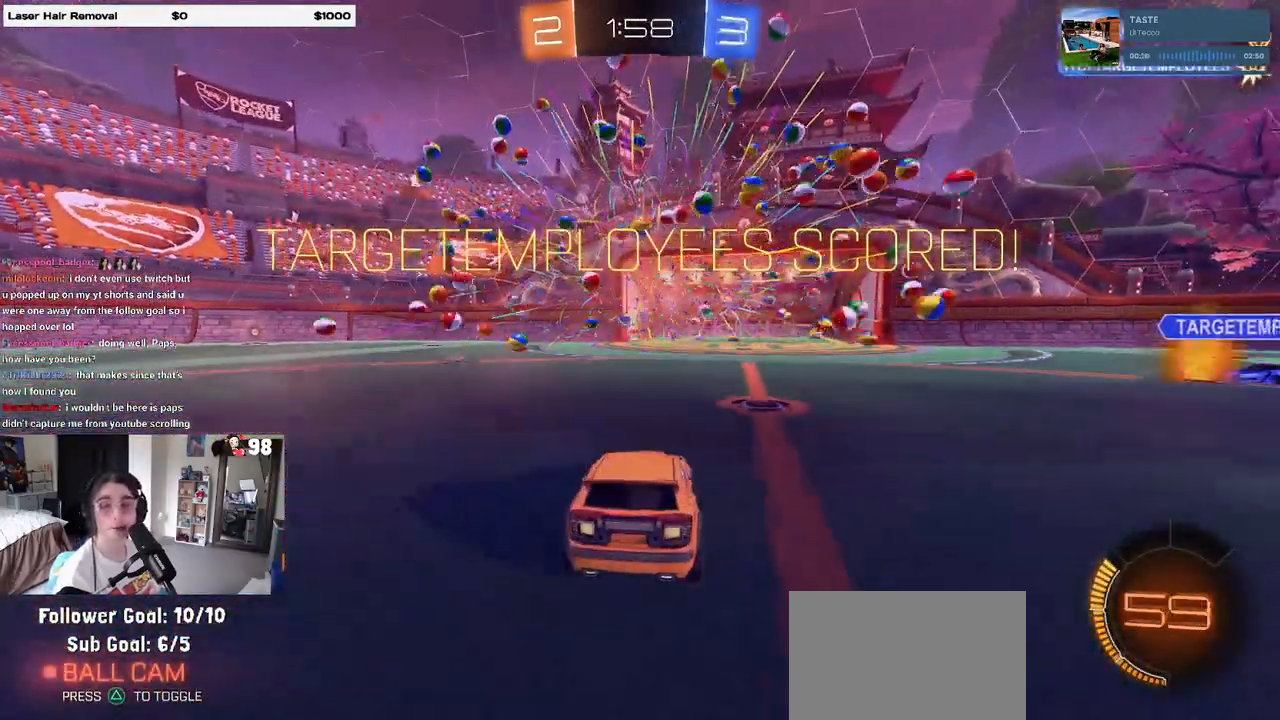
{"buttons": [], "left_stick": "center", "right_stick": "center", "events": [[83, "CROSS", "down"], [233, "CROSS", "up"], [300, "CROSS", "down"], [450, "CROSS", "up"]]}
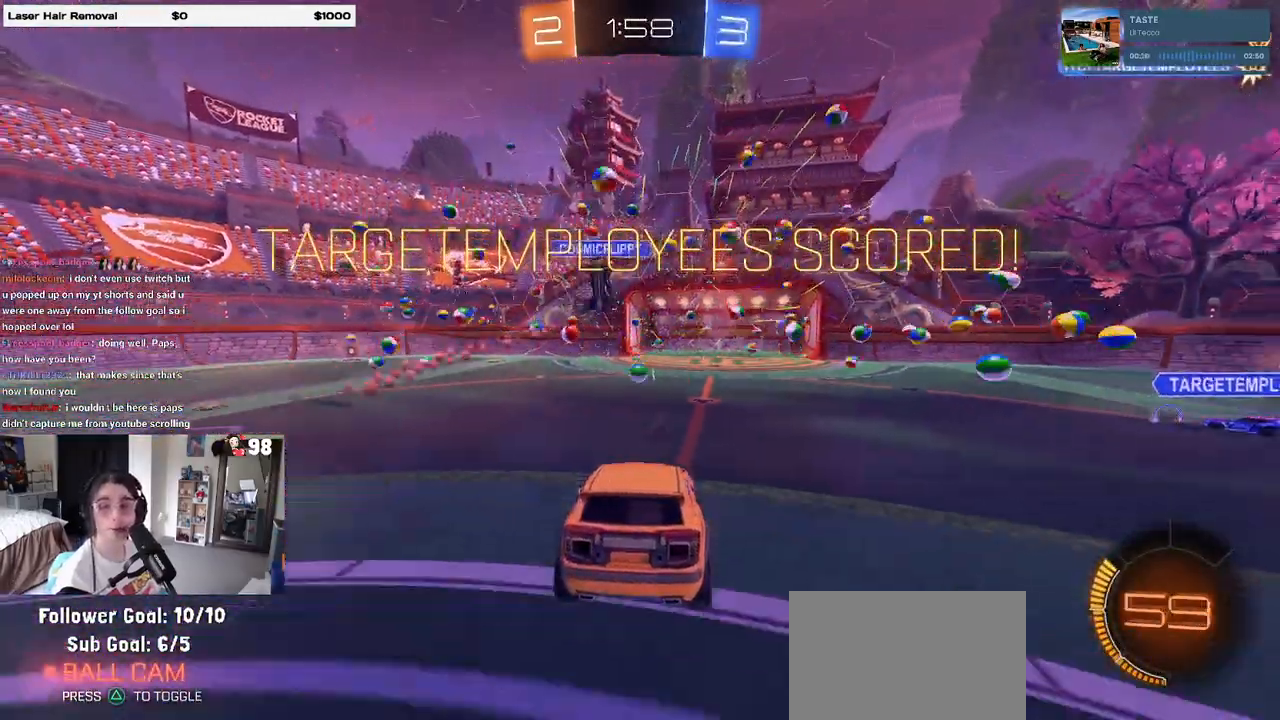
{"buttons": [], "left_stick": "center", "right_stick": "center", "events": []}
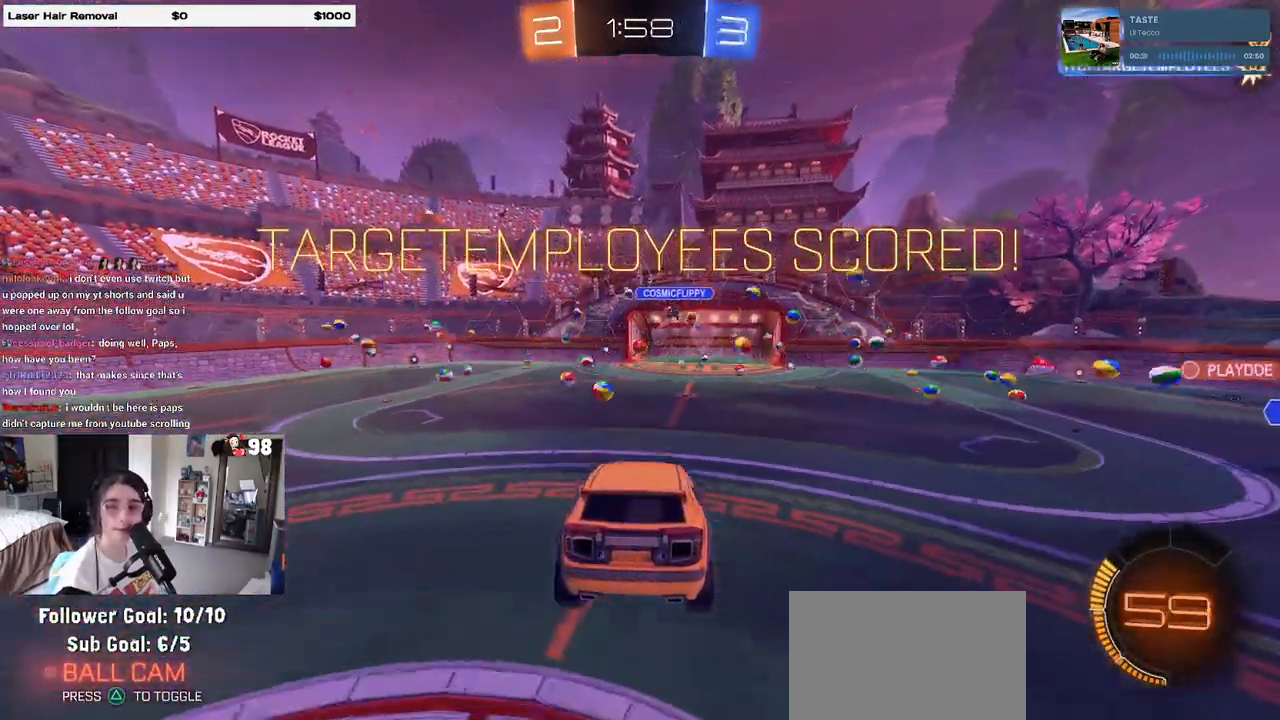
{"buttons": [], "left_stick": "center", "right_stick": "center", "events": []}
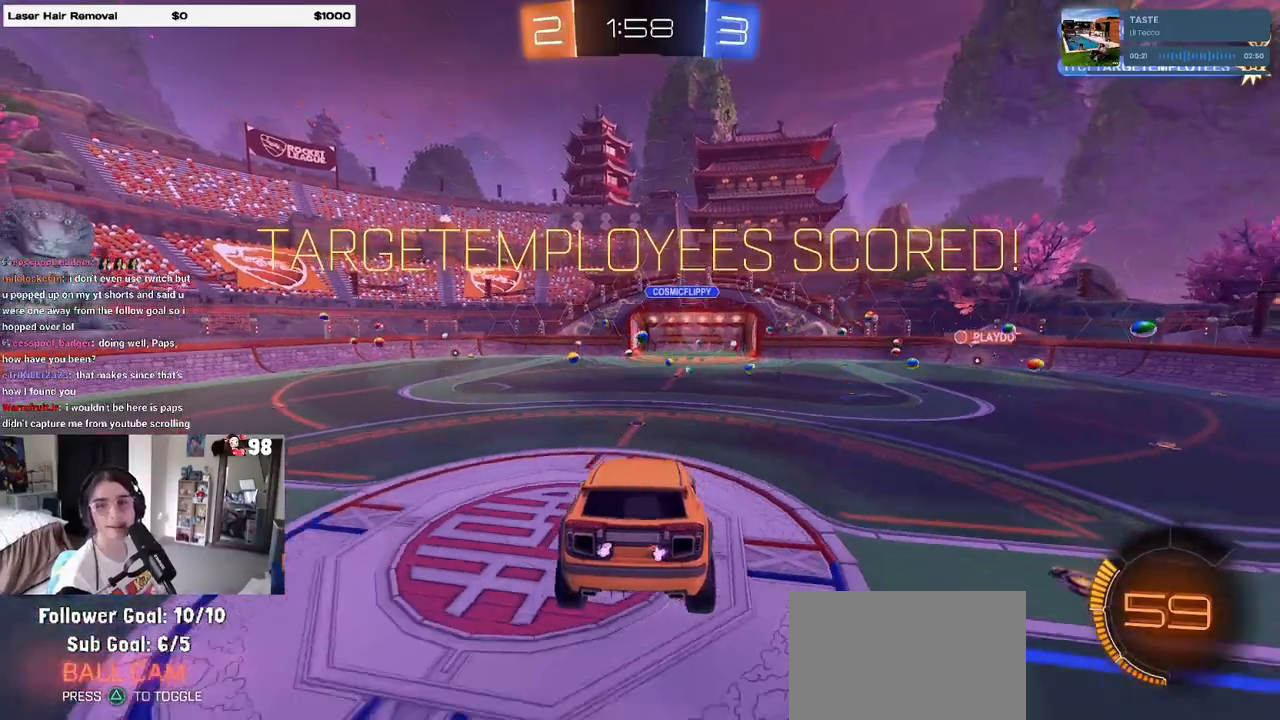
{"buttons": [], "left_stick": "center", "right_stick": "center", "events": []}
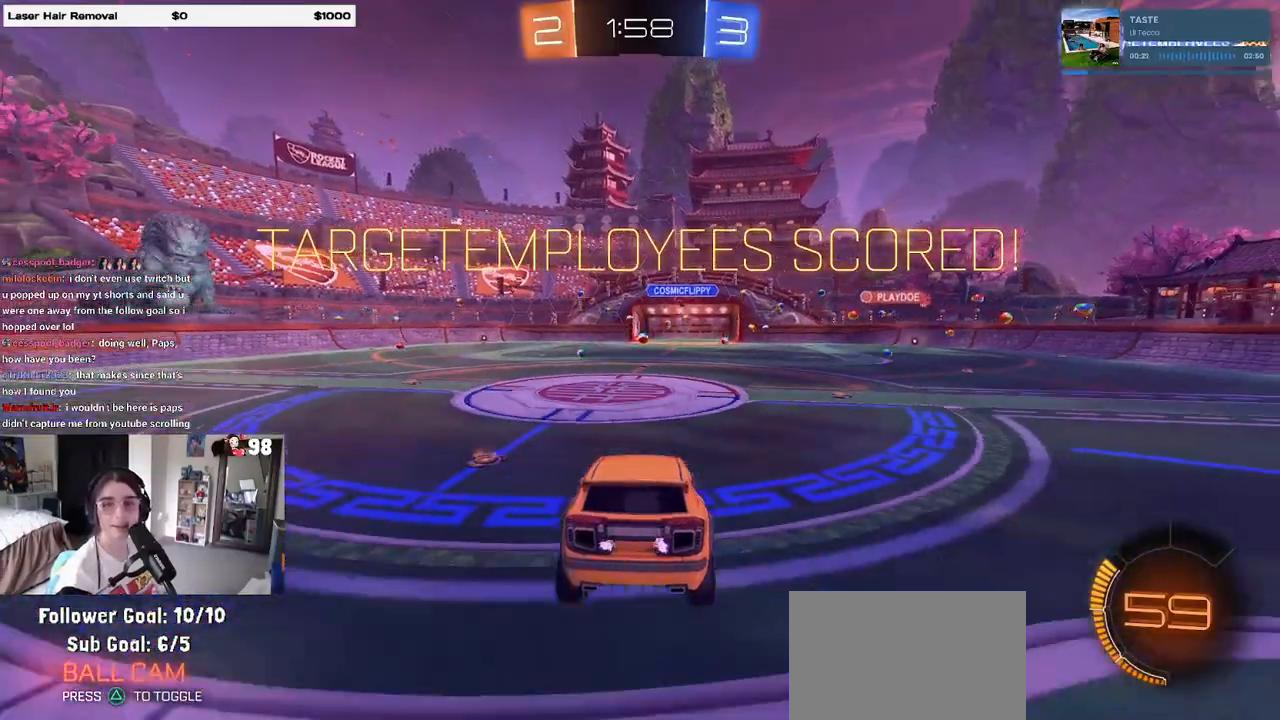
{"buttons": [], "left_stick": "center", "right_stick": "center", "events": []}
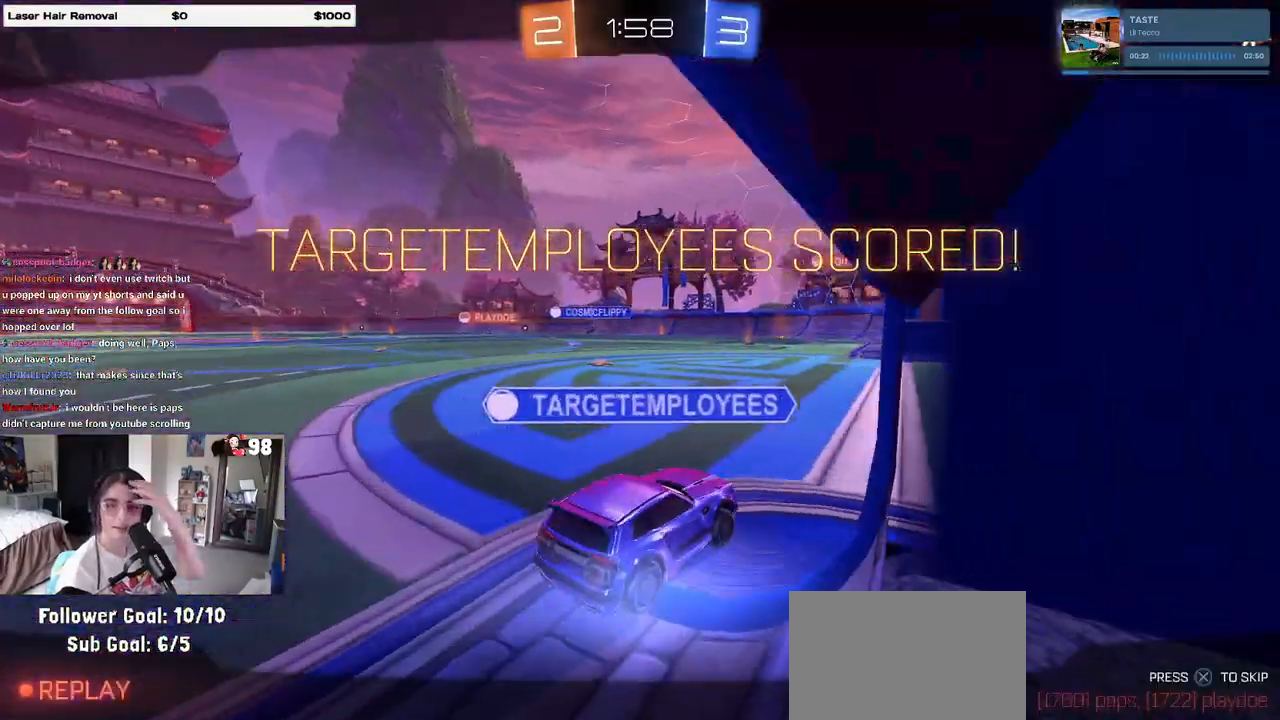
{"buttons": [], "left_stick": "center", "right_stick": "center", "events": []}
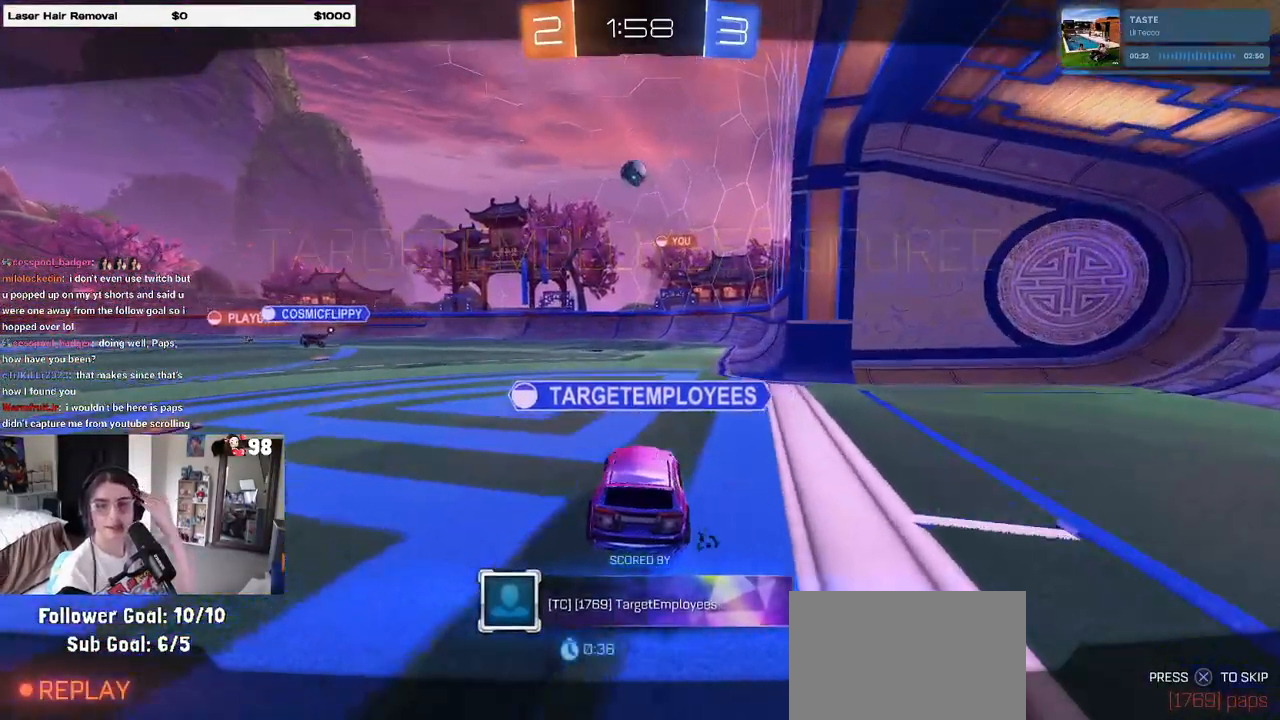
{"buttons": [], "left_stick": "center", "right_stick": "center", "events": []}
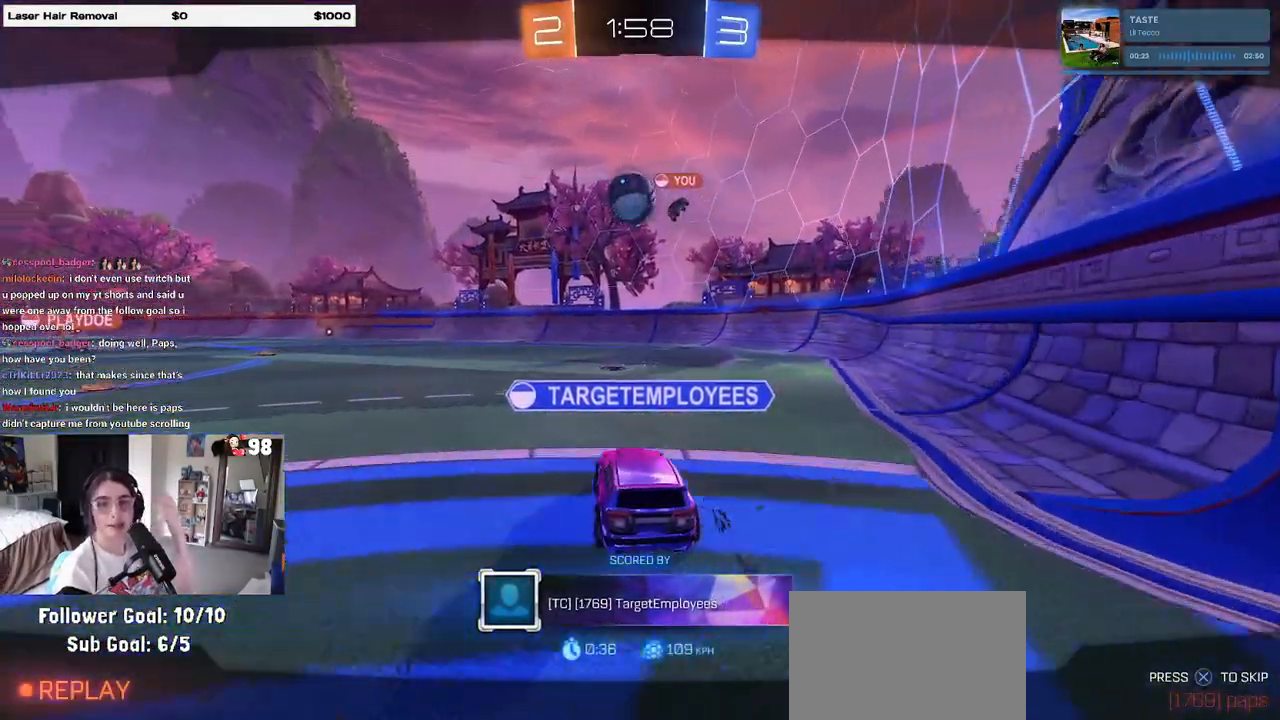
{"buttons": [], "left_stick": "center", "right_stick": "center", "events": []}
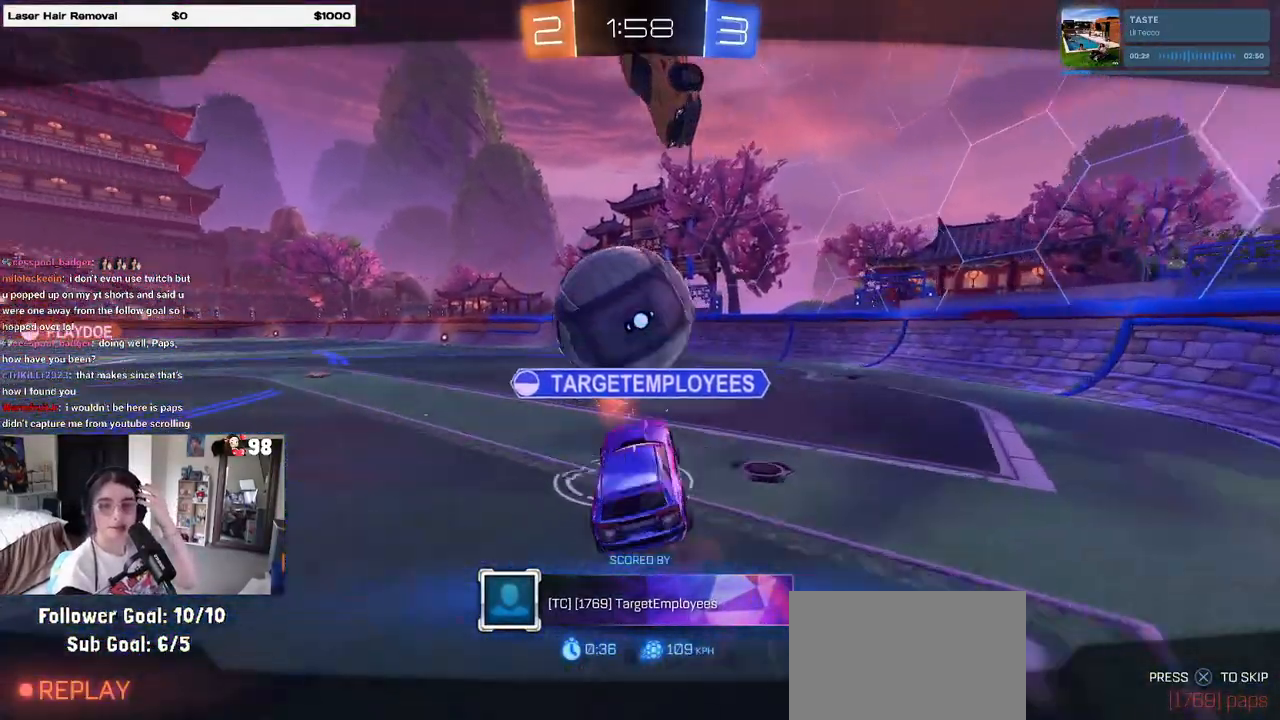
{"buttons": [], "left_stick": "center", "right_stick": "center", "events": []}